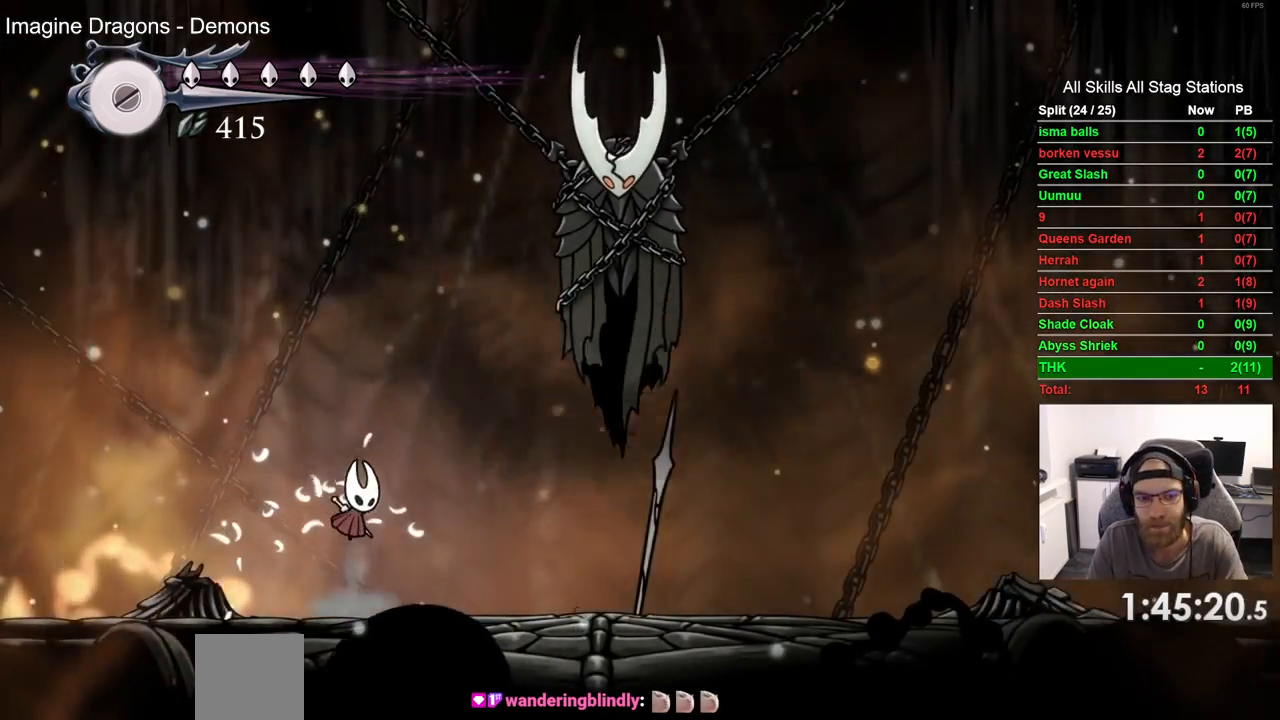
Gameplay with a controller (PlayStation layout); each line is a JSON object with the inputs held at the frame after it (dt_ms = milliseconds from this image to that frame). "events" lists button and stick changes between this image and that frame as [ms after this image, input, new state], when the widget could be followed in between.
{"dt_ms": 500, "buttons": [], "left_stick": "center", "right_stick": "center", "events": [[83, "CROSS", "up"]]}
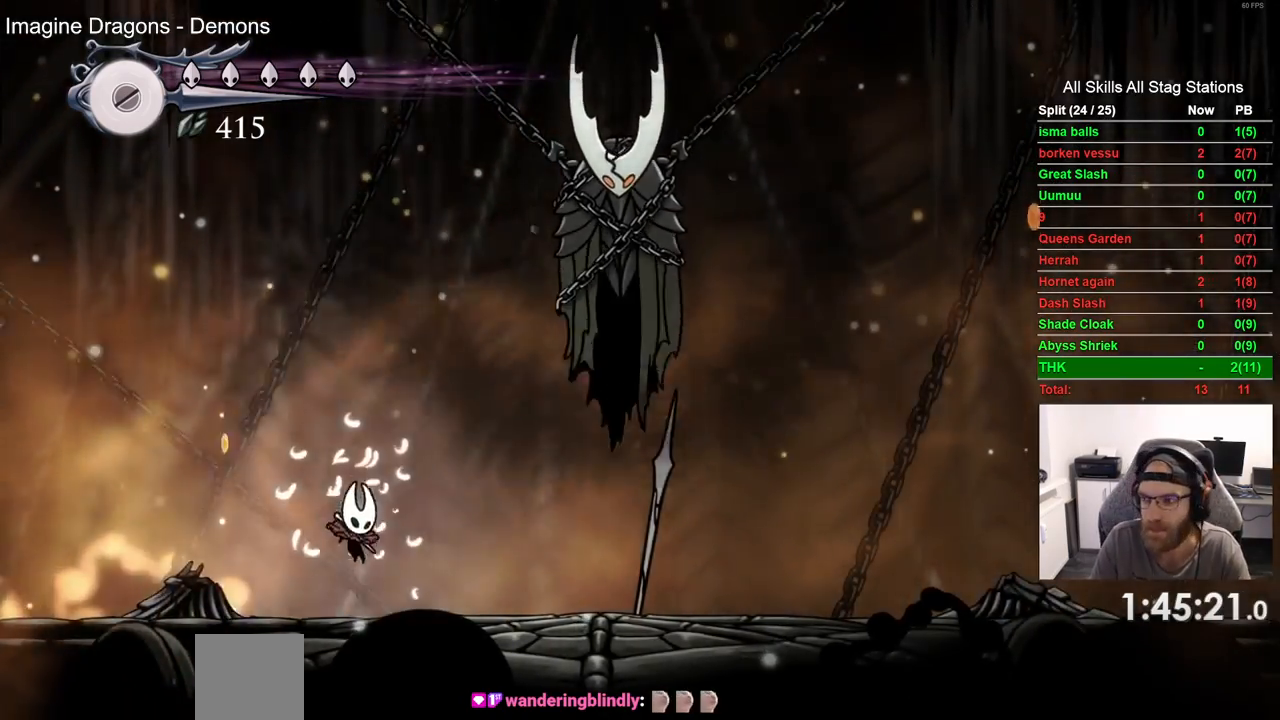
{"dt_ms": 500, "buttons": [], "left_stick": "center", "right_stick": "center", "events": [[150, "CROSS", "down"], [233, "CROSS", "up"], [333, "CROSS", "down"], [433, "CROSS", "up"]]}
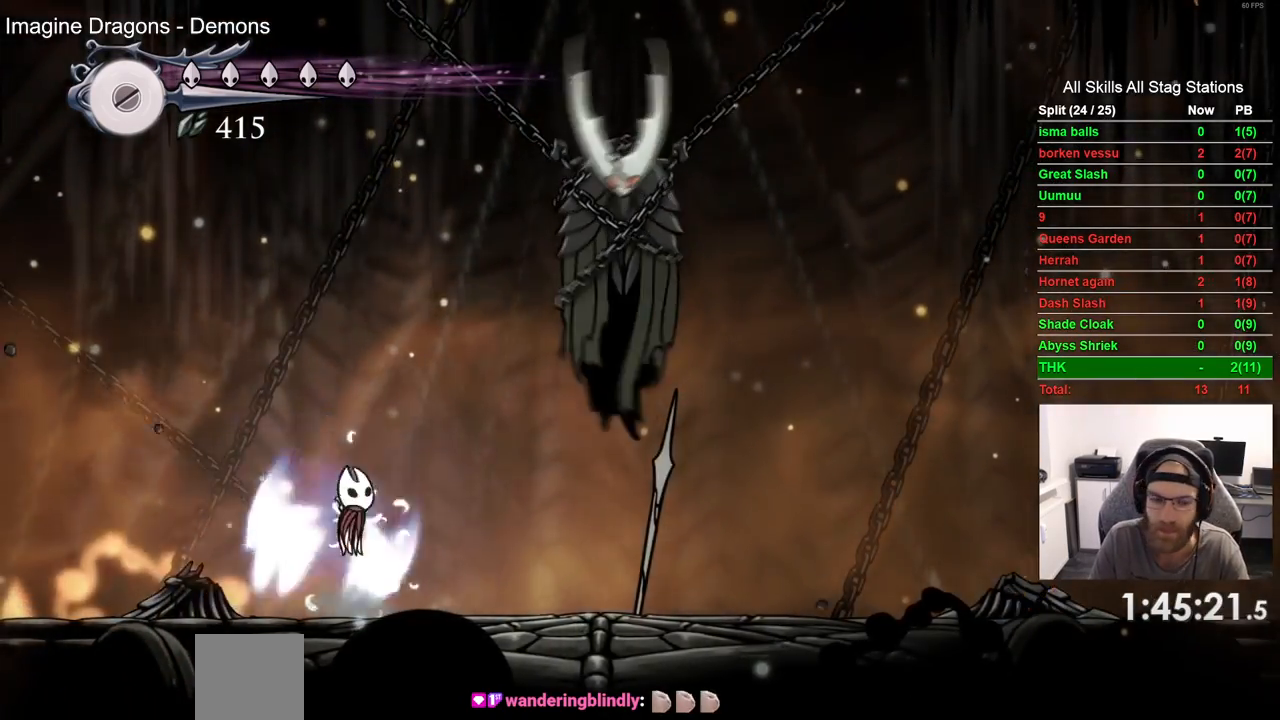
{"dt_ms": 500, "buttons": [], "left_stick": "center", "right_stick": "center", "events": [[383, "CROSS", "down"], [483, "CROSS", "up"]]}
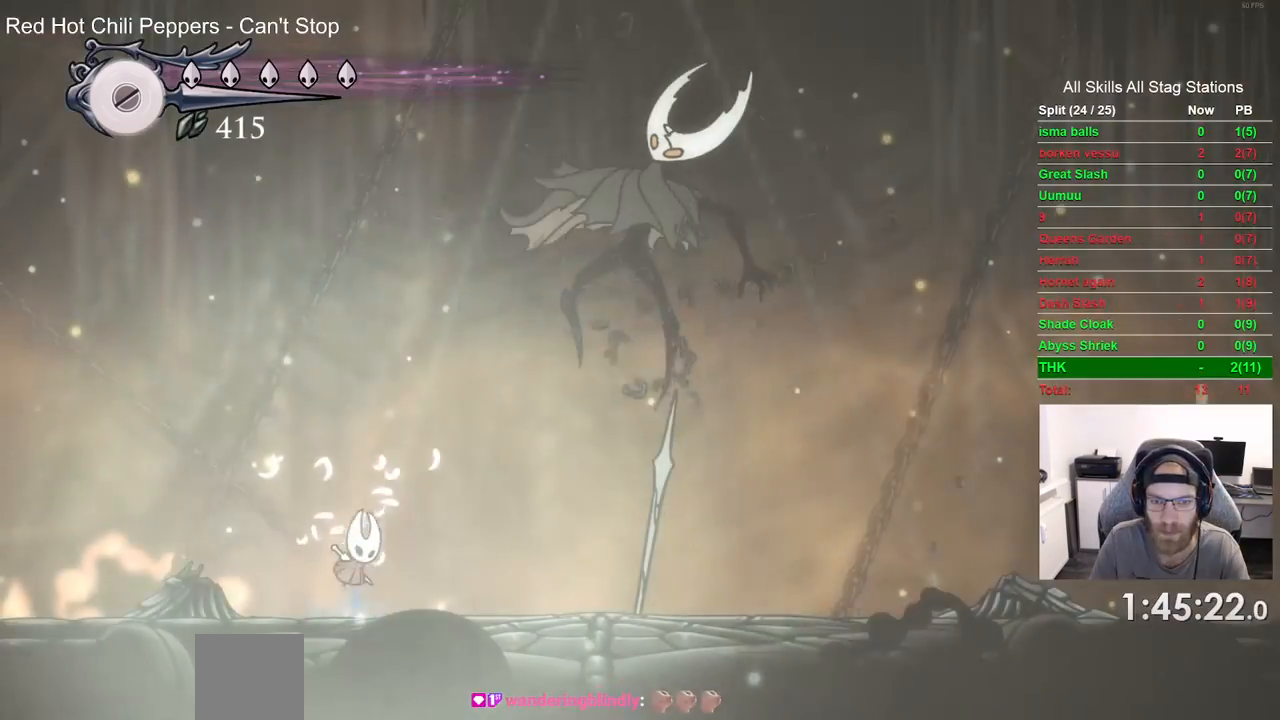
{"dt_ms": 500, "buttons": [], "left_stick": "center", "right_stick": "center", "events": [[67, "CROSS", "down"], [183, "CROSS", "up"]]}
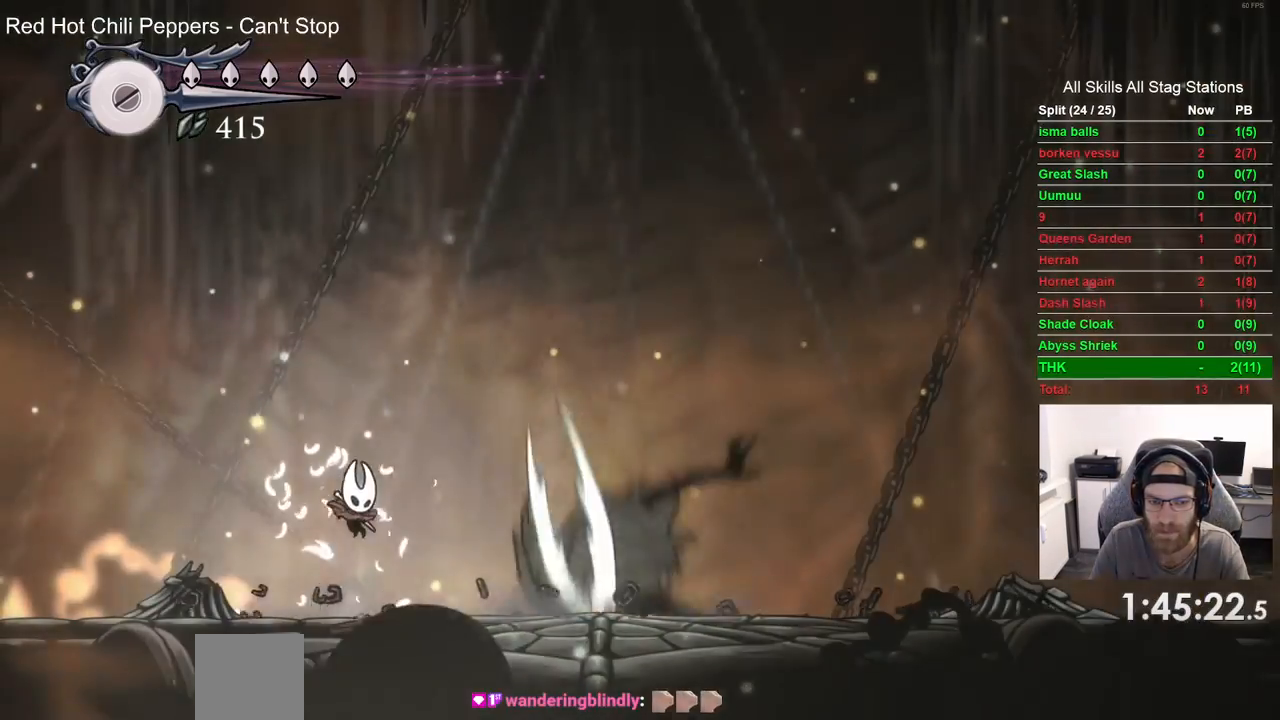
{"dt_ms": 500, "buttons": ["CROSS"], "left_stick": "center", "right_stick": "center", "events": [[100, "CROSS", "down"], [183, "CROSS", "up"], [283, "CROSS", "down"]]}
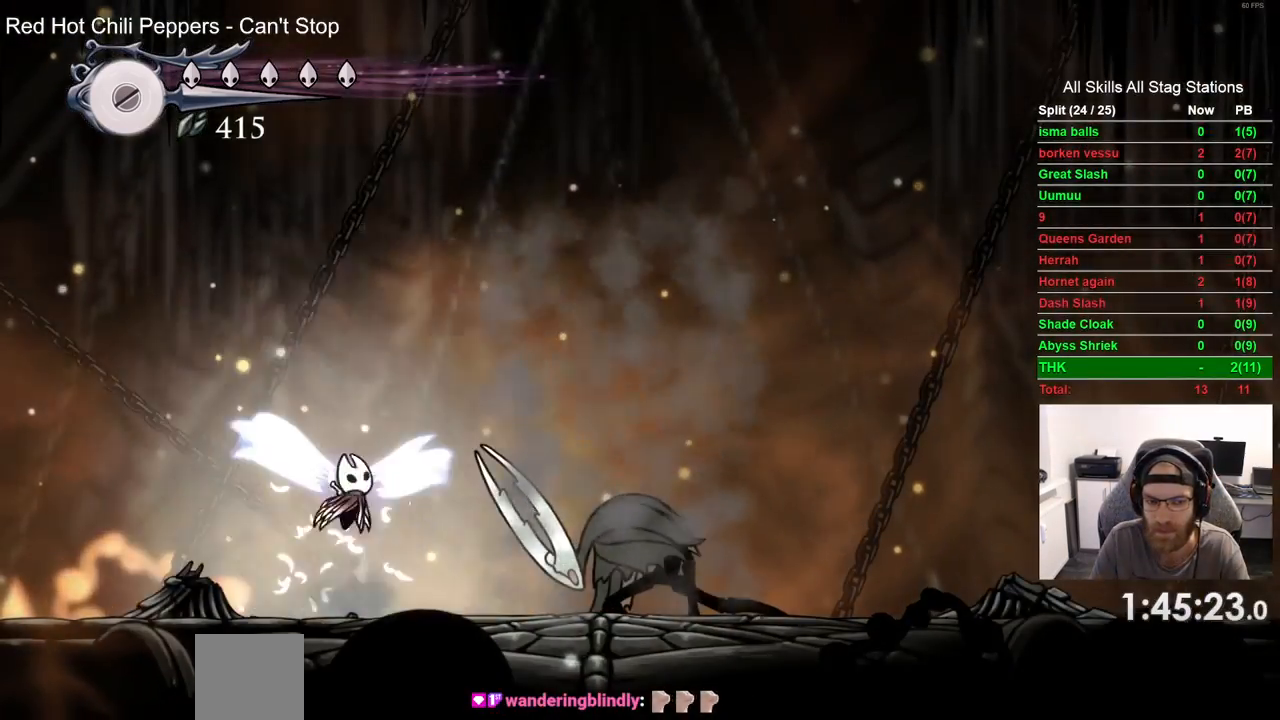
{"dt_ms": 500, "buttons": [], "left_stick": "center", "right_stick": "center", "events": [[100, "CROSS", "up"], [350, "CROSS", "down"], [467, "CROSS", "up"]]}
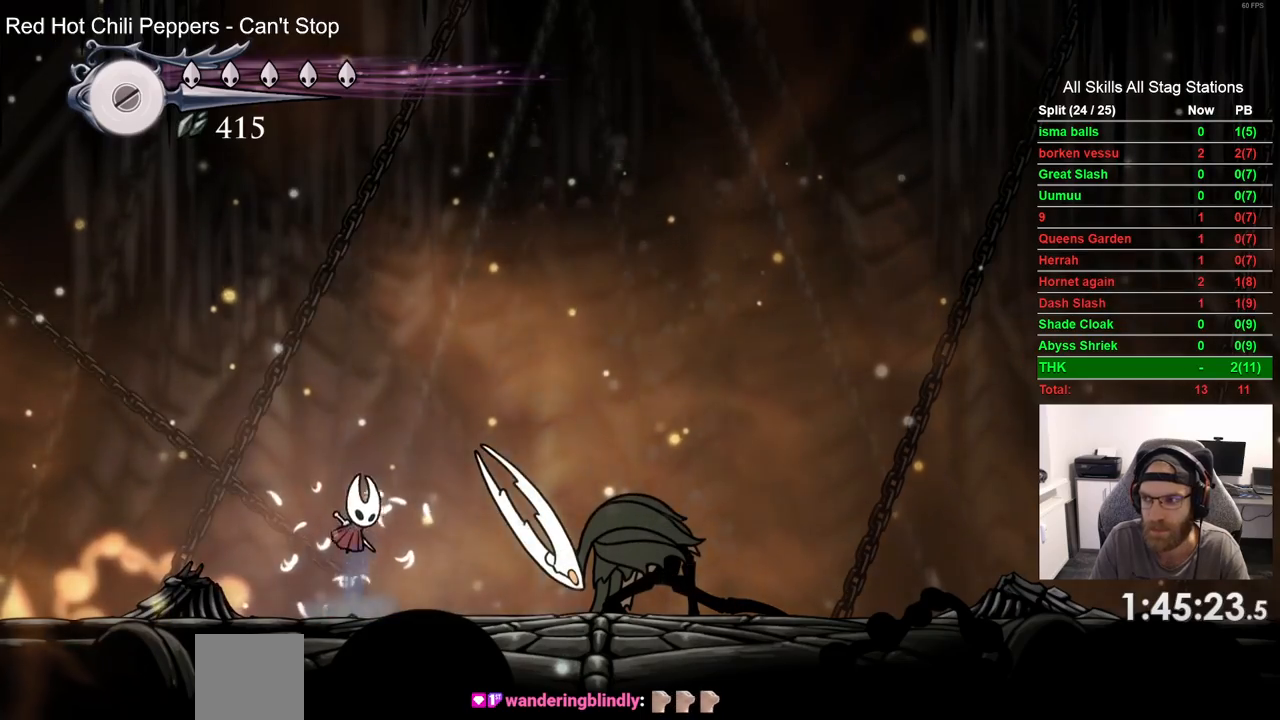
{"dt_ms": 500, "buttons": [], "left_stick": "center", "right_stick": "center", "events": [[50, "CROSS", "down"], [167, "CROSS", "up"]]}
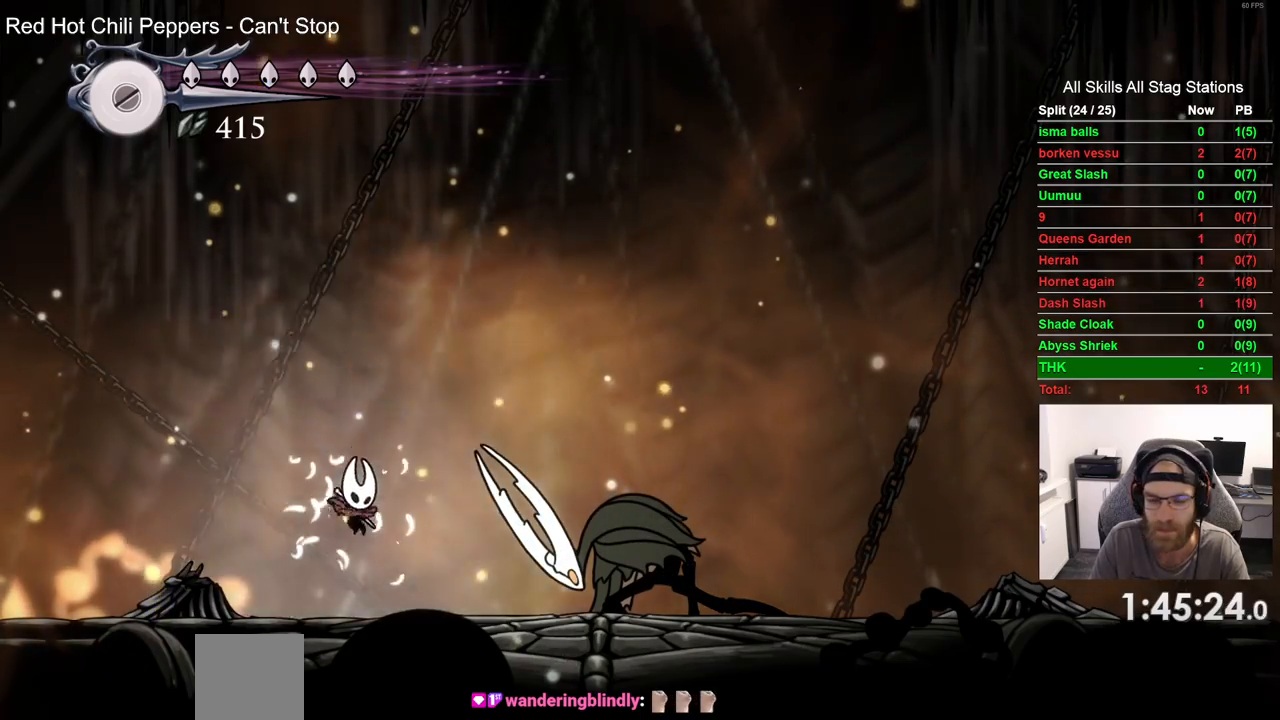
{"dt_ms": 500, "buttons": [], "left_stick": "center", "right_stick": "center", "events": [[150, "CROSS", "down"], [233, "CROSS", "up"], [333, "CROSS", "down"], [450, "CROSS", "up"]]}
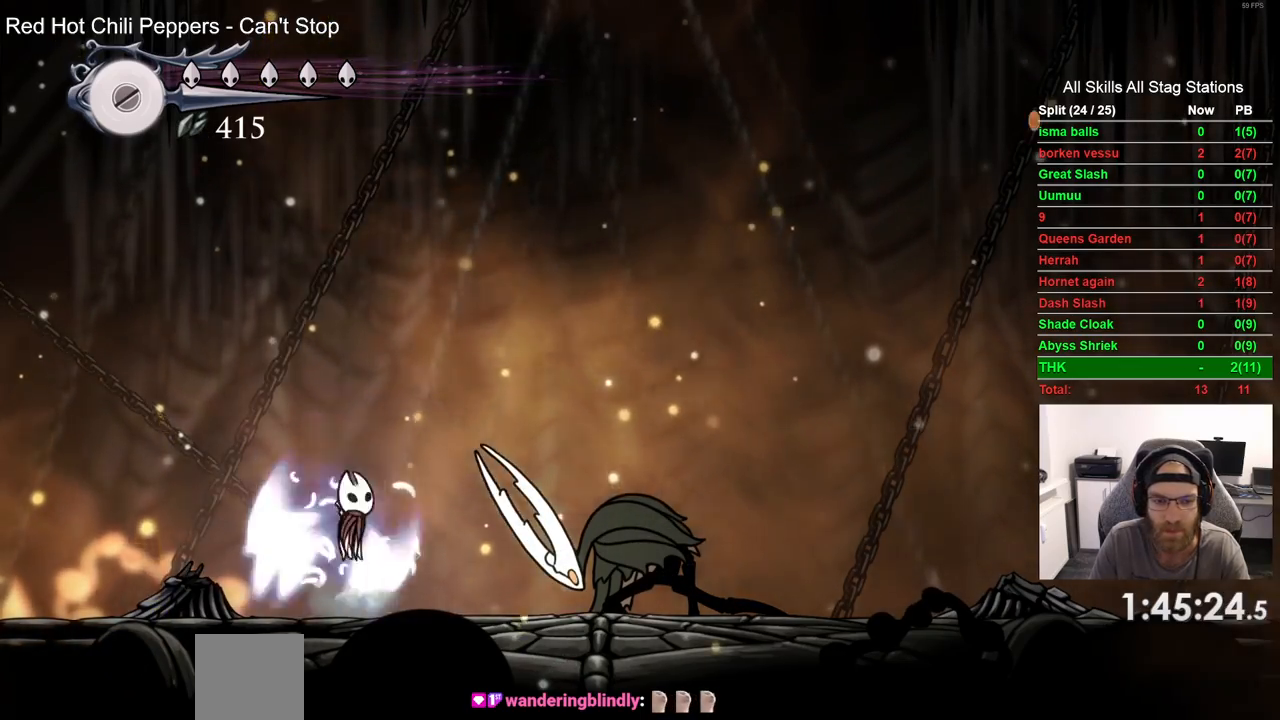
{"dt_ms": 500, "buttons": [], "left_stick": "center", "right_stick": "center", "events": [[383, "CROSS", "down"], [500, "CROSS", "up"]]}
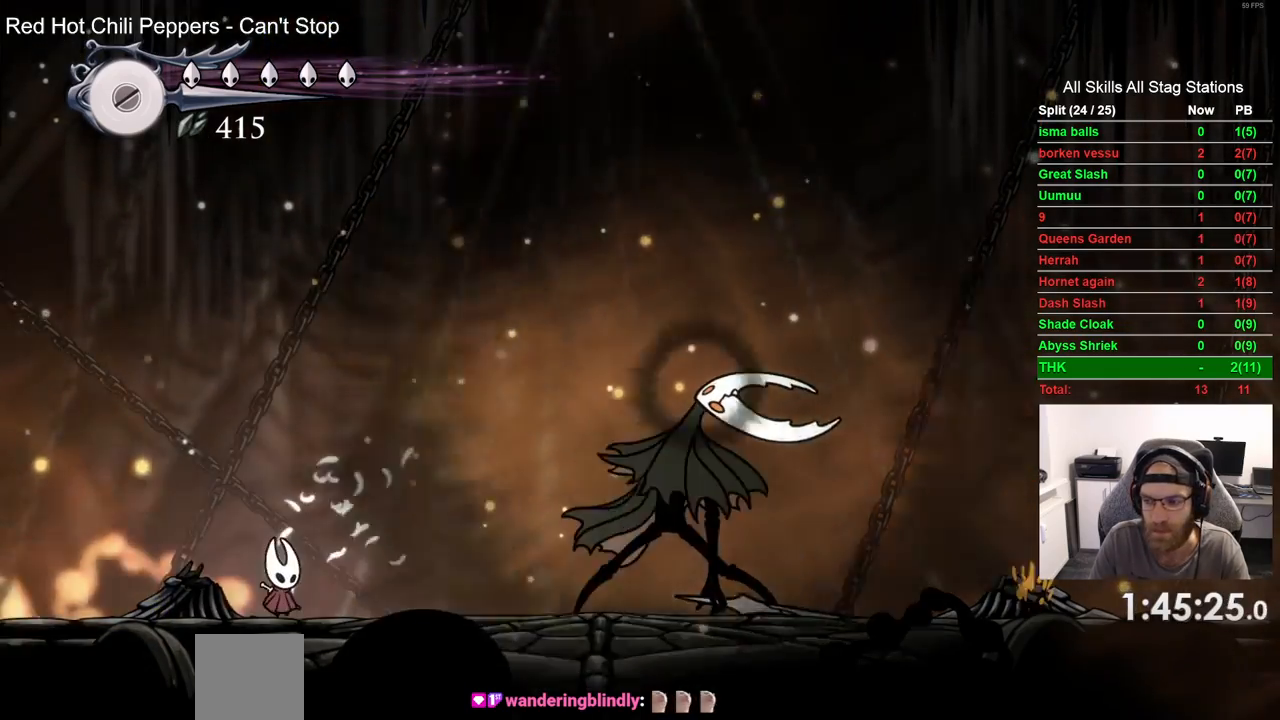
{"dt_ms": 500, "buttons": [], "left_stick": "center", "right_stick": "center", "events": [[83, "CROSS", "down"], [183, "CROSS", "up"]]}
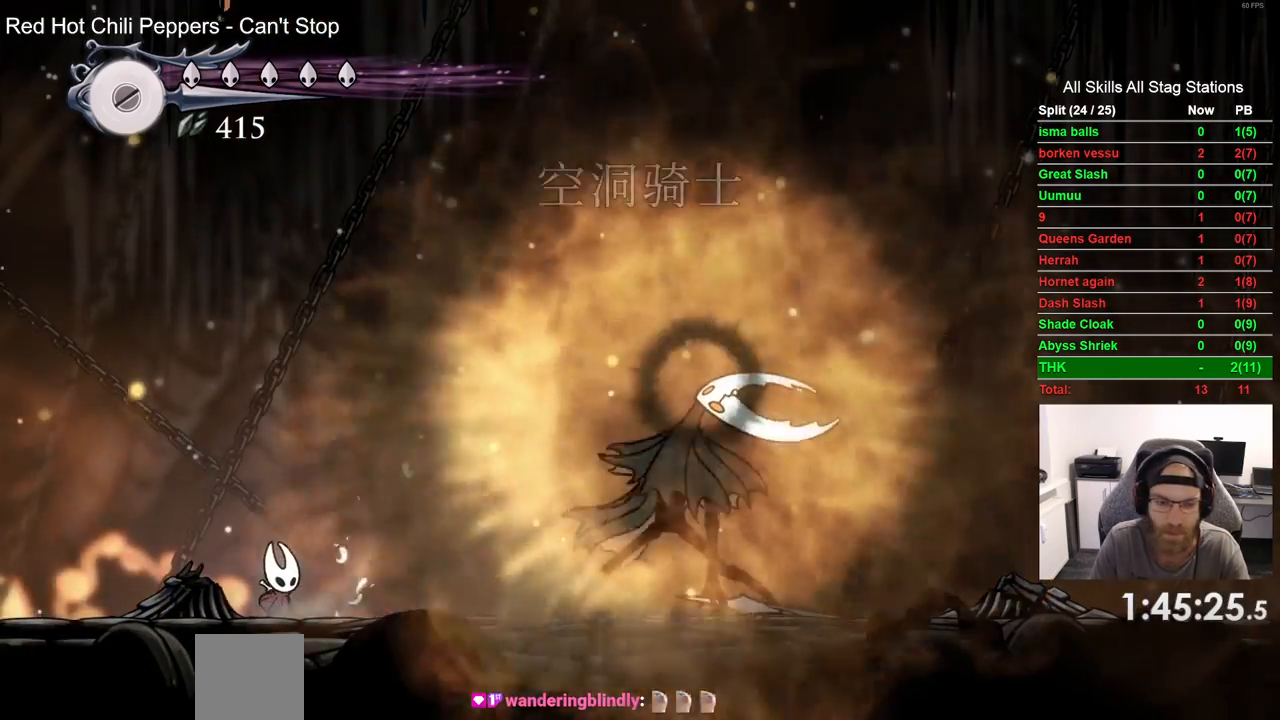
{"dt_ms": 500, "buttons": [], "left_stick": "center", "right_stick": "center", "events": []}
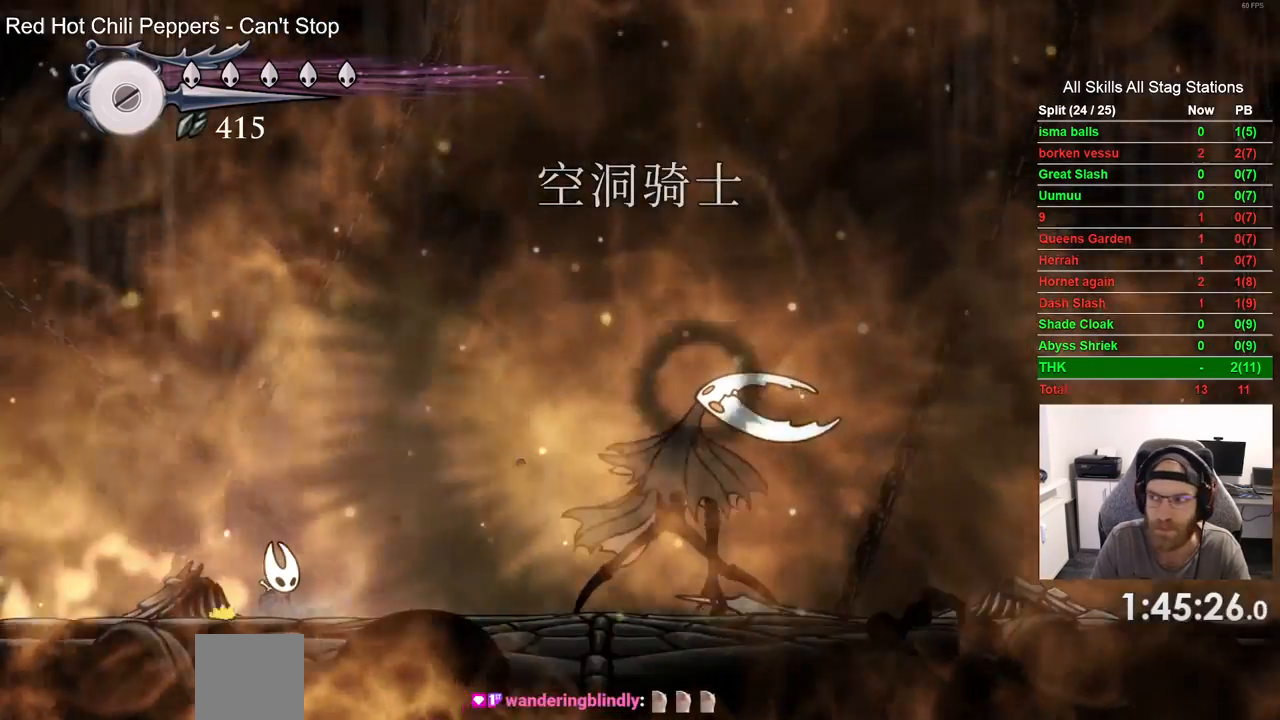
{"dt_ms": 500, "buttons": [], "left_stick": "center", "right_stick": "center", "events": []}
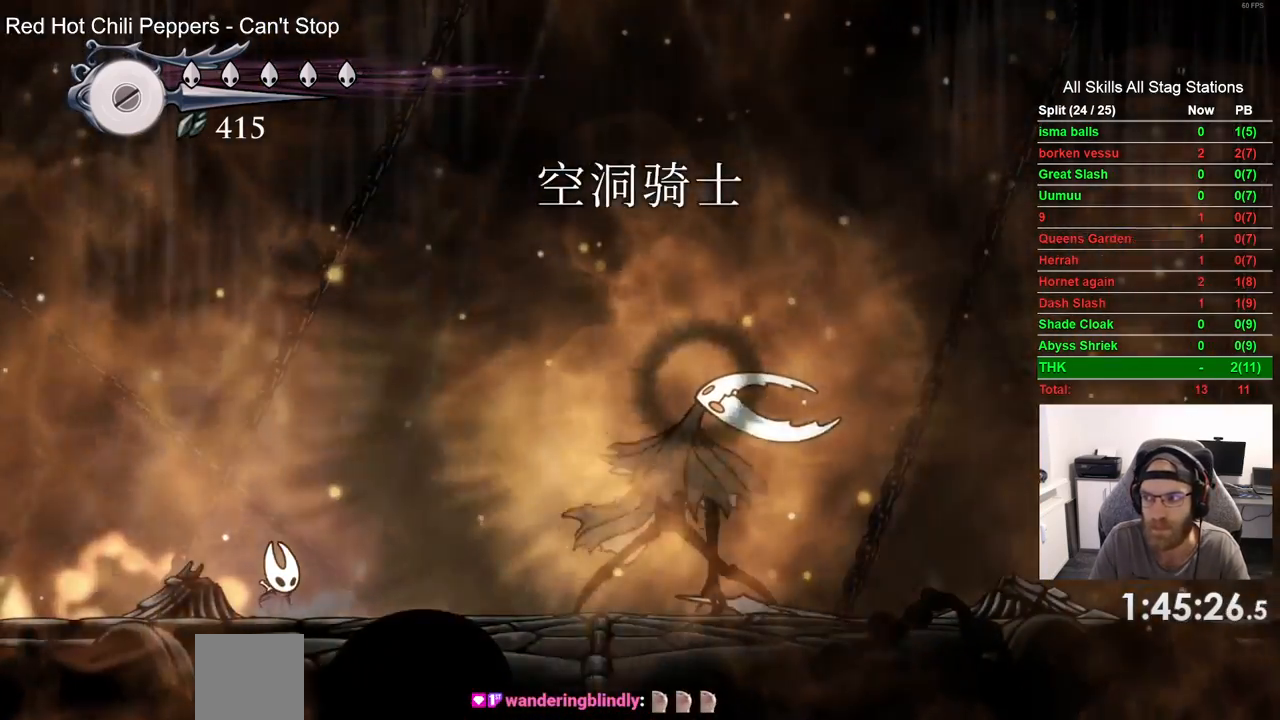
{"dt_ms": 500, "buttons": [], "left_stick": "center", "right_stick": "center", "events": []}
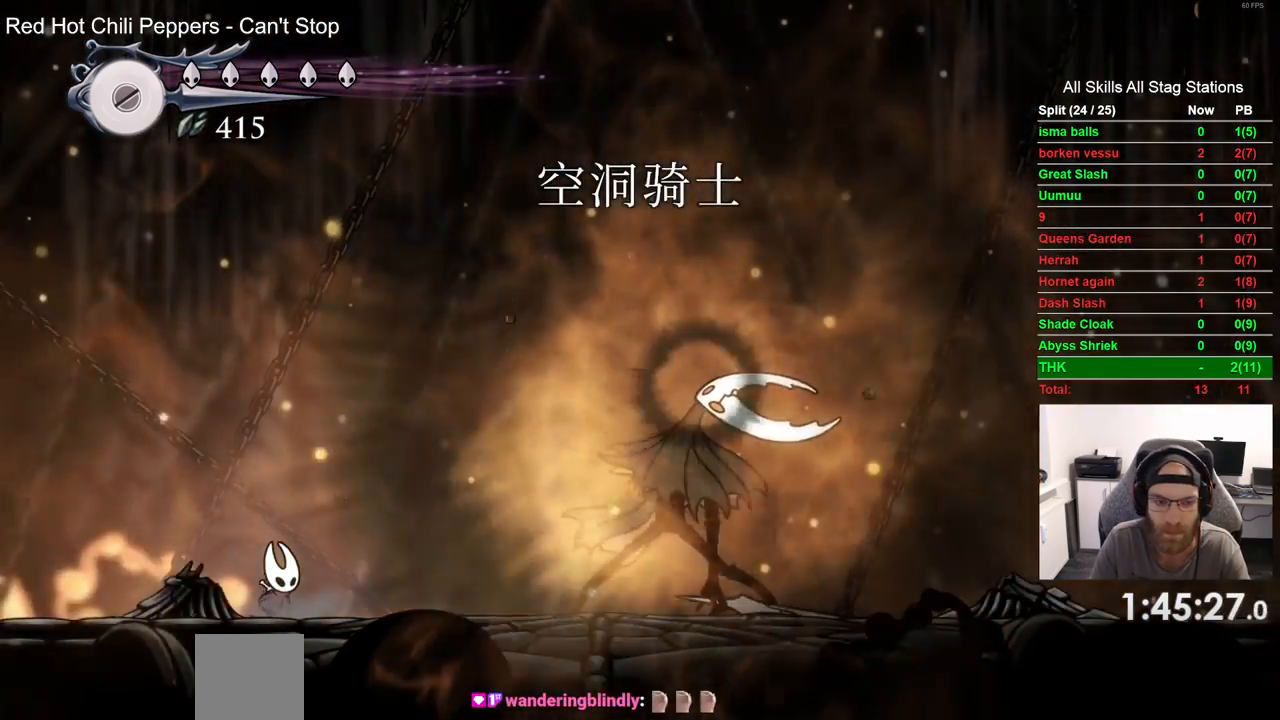
{"dt_ms": 500, "buttons": ["DPAD_RIGHT"], "left_stick": "center", "right_stick": "center", "events": [[183, "DPAD_RIGHT", "down"]]}
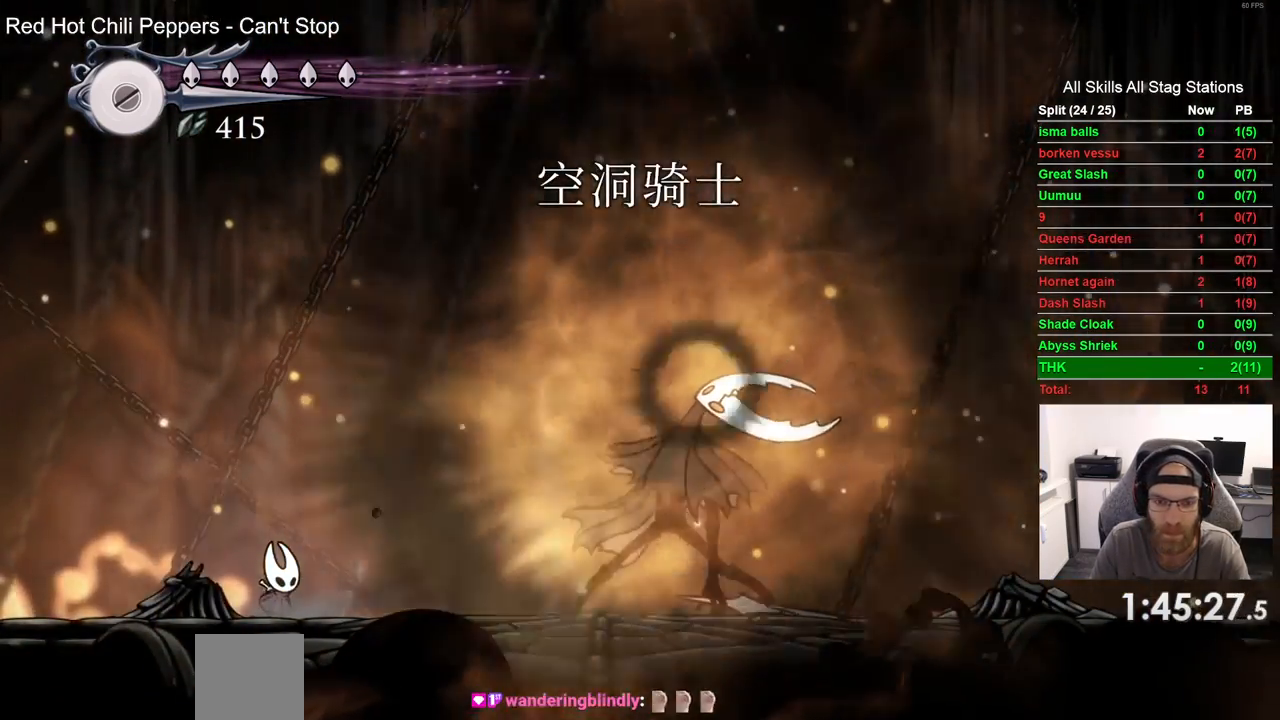
{"dt_ms": 500, "buttons": [], "left_stick": "center", "right_stick": "center", "events": [[400, "DPAD_RIGHT", "up"]]}
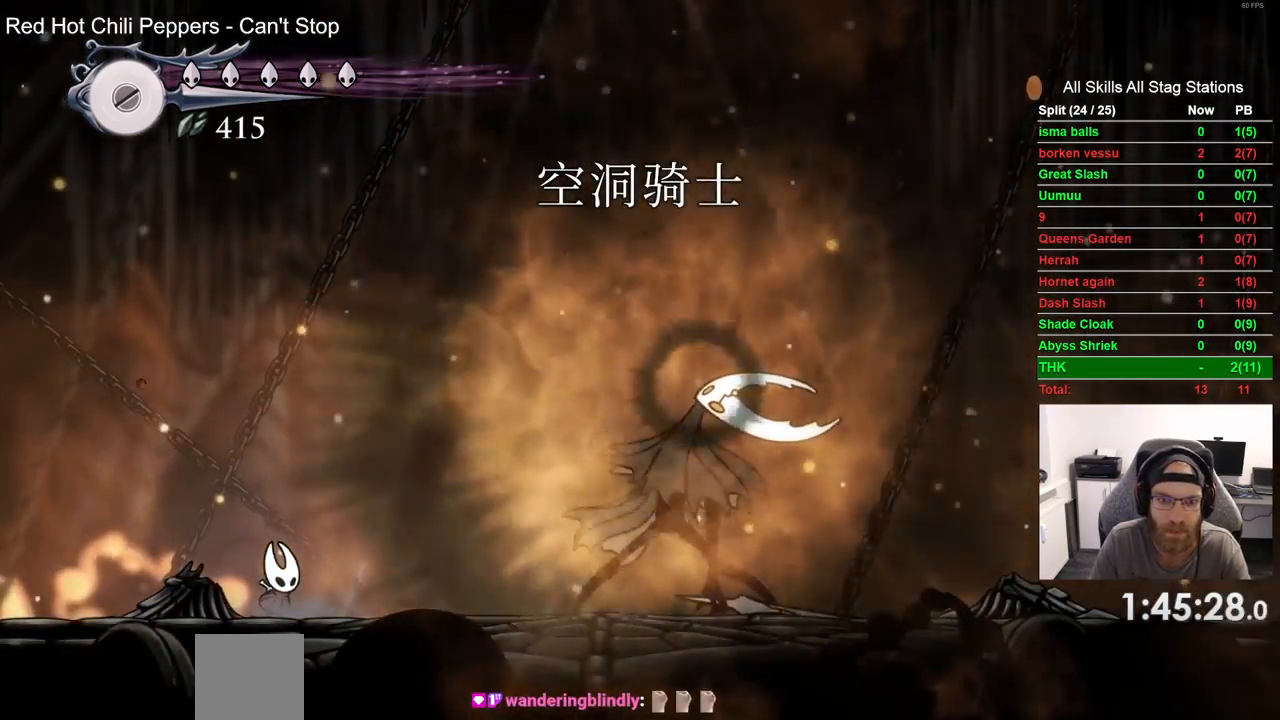
{"dt_ms": 500, "buttons": ["DPAD_RIGHT"], "left_stick": "center", "right_stick": "center", "events": [[67, "DPAD_RIGHT", "down"]]}
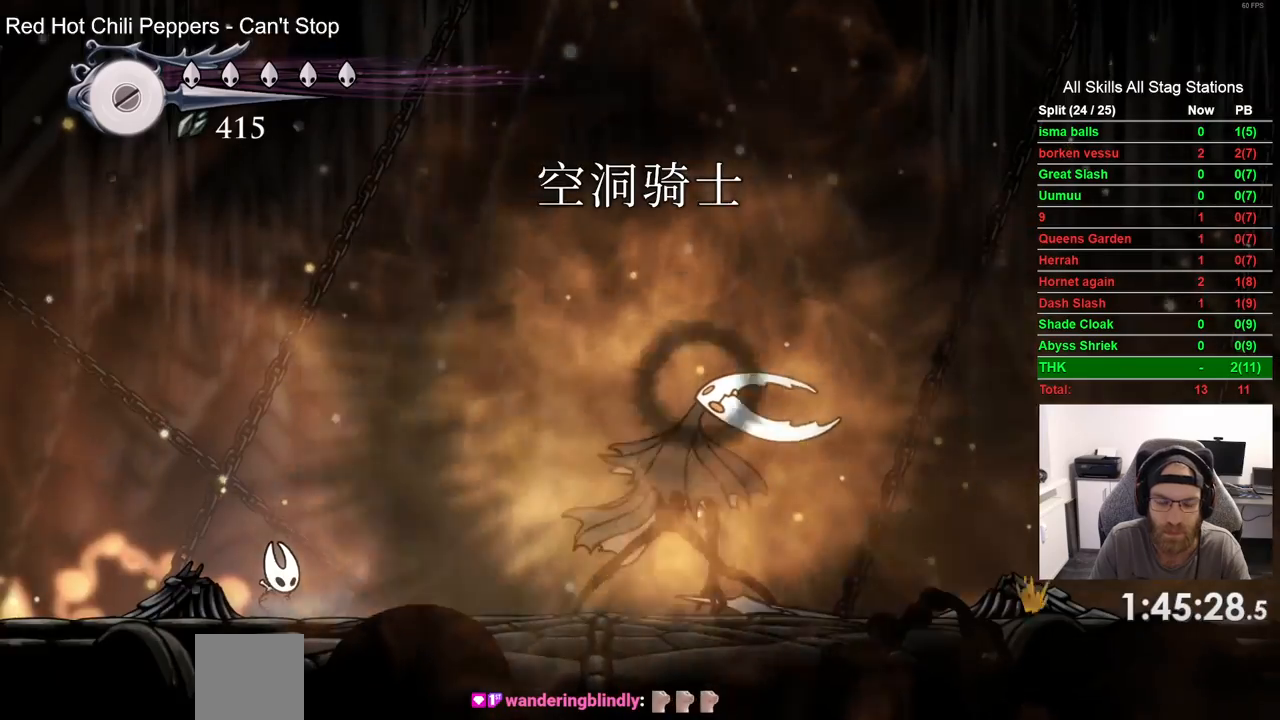
{"dt_ms": 500, "buttons": ["DPAD_RIGHT"], "left_stick": "center", "right_stick": "center", "events": []}
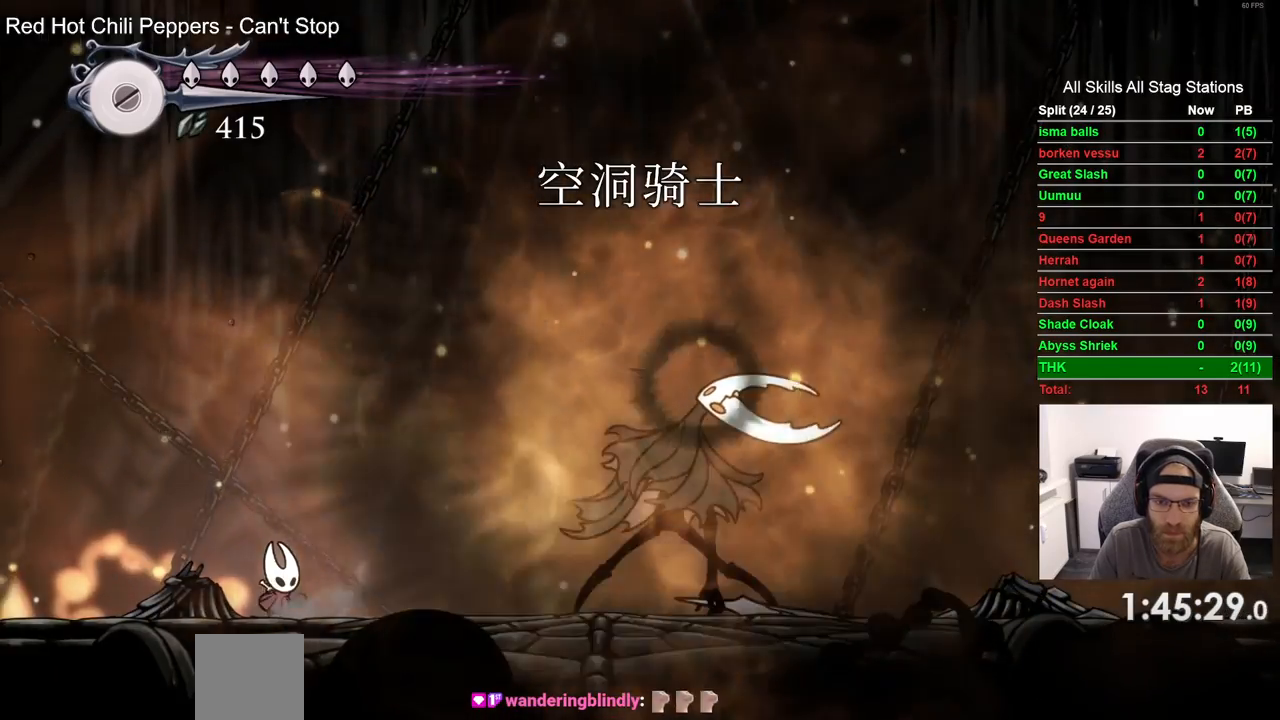
{"dt_ms": 500, "buttons": ["DPAD_RIGHT"], "left_stick": "center", "right_stick": "center", "events": []}
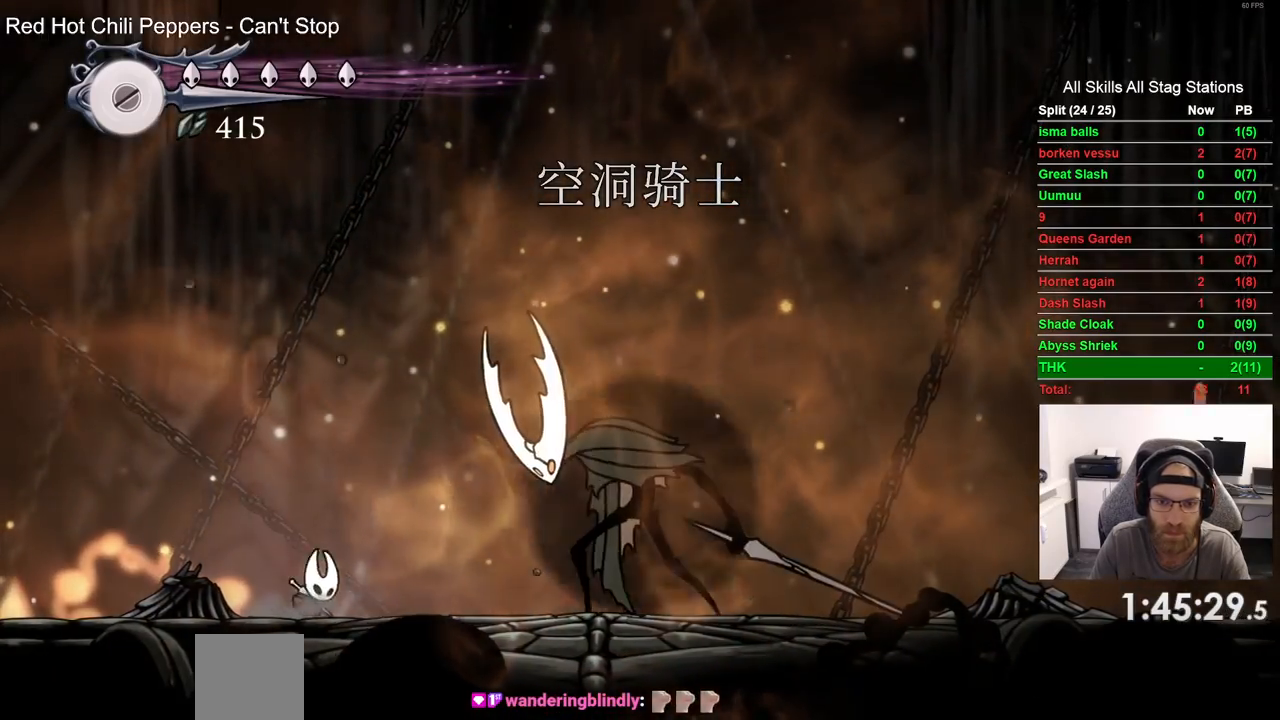
{"dt_ms": 500, "buttons": ["DPAD_LEFT"], "left_stick": "center", "right_stick": "center", "events": [[350, "SQUARE", "down"], [483, "DPAD_LEFT", "down"], [483, "DPAD_RIGHT", "up"], [500, "SQUARE", "up"]]}
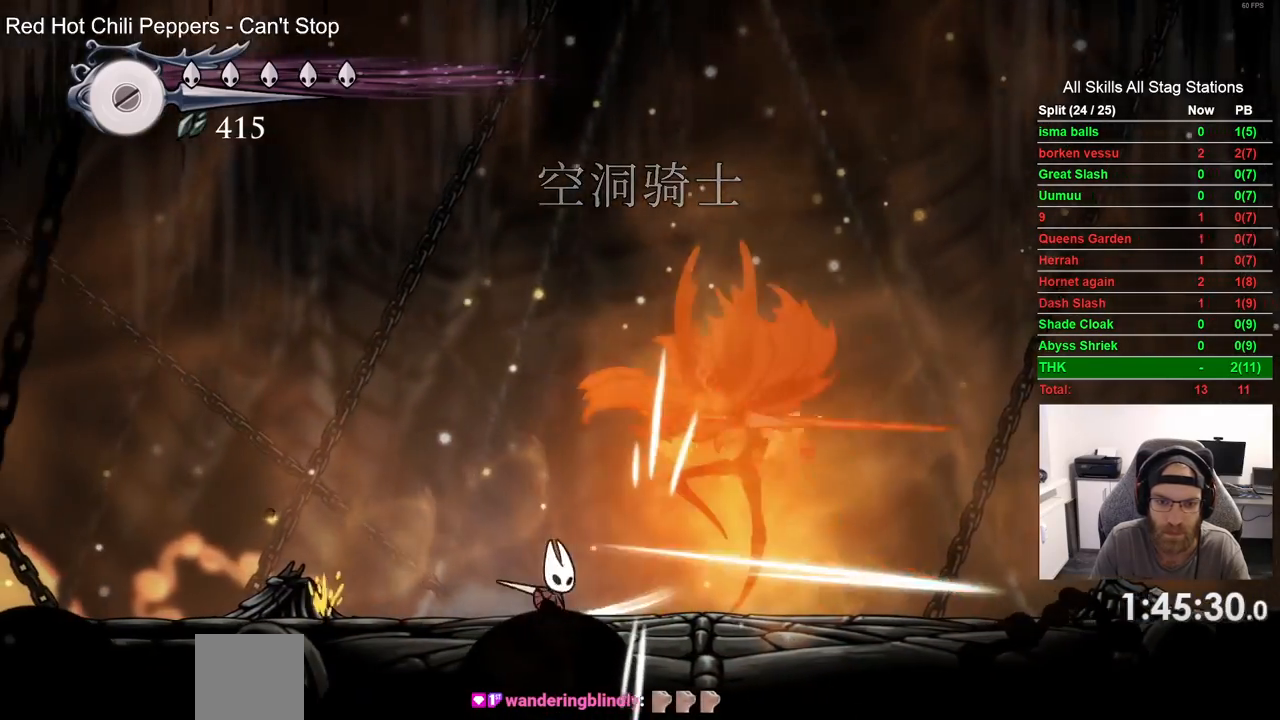
{"dt_ms": 500, "buttons": [], "left_stick": "center", "right_stick": "center", "events": [[183, "DPAD_LEFT", "up"]]}
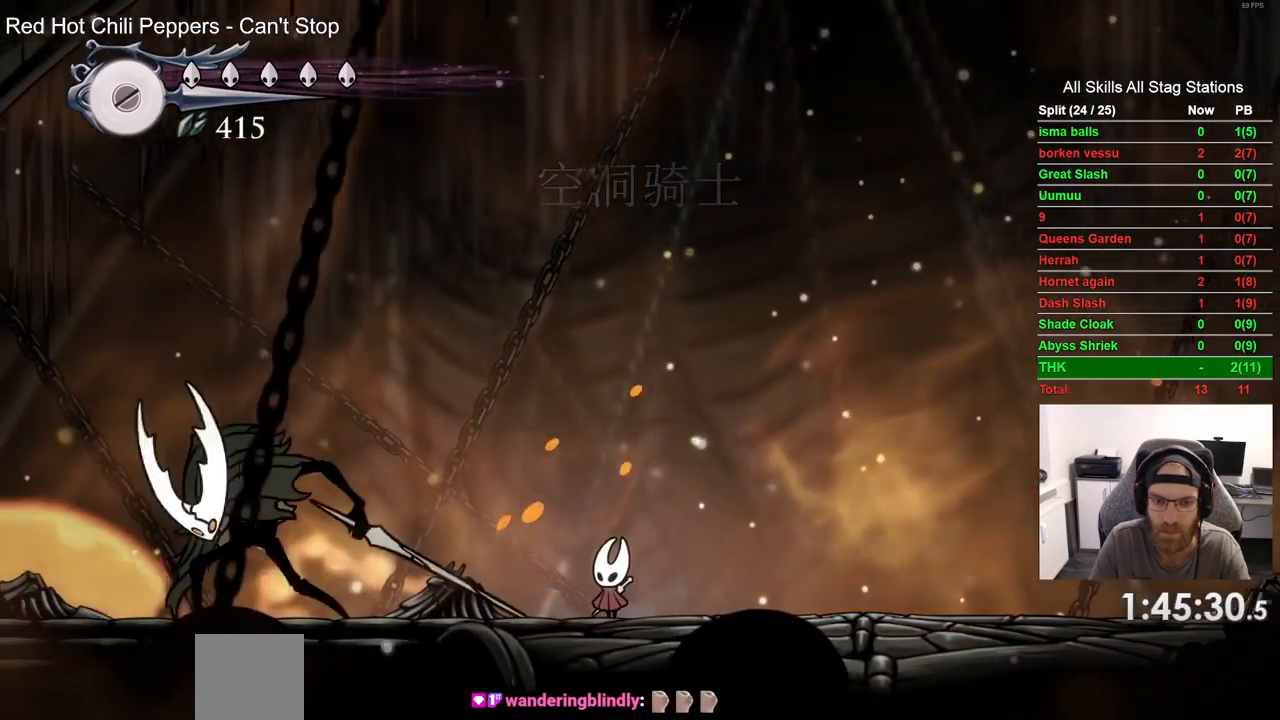
{"dt_ms": 500, "buttons": ["CROSS", "DPAD_DOWN", "DPAD_LEFT"], "left_stick": "center", "right_stick": "center", "events": [[333, "CROSS", "down"], [367, "DPAD_LEFT", "down"], [450, "DPAD_DOWN", "down"]]}
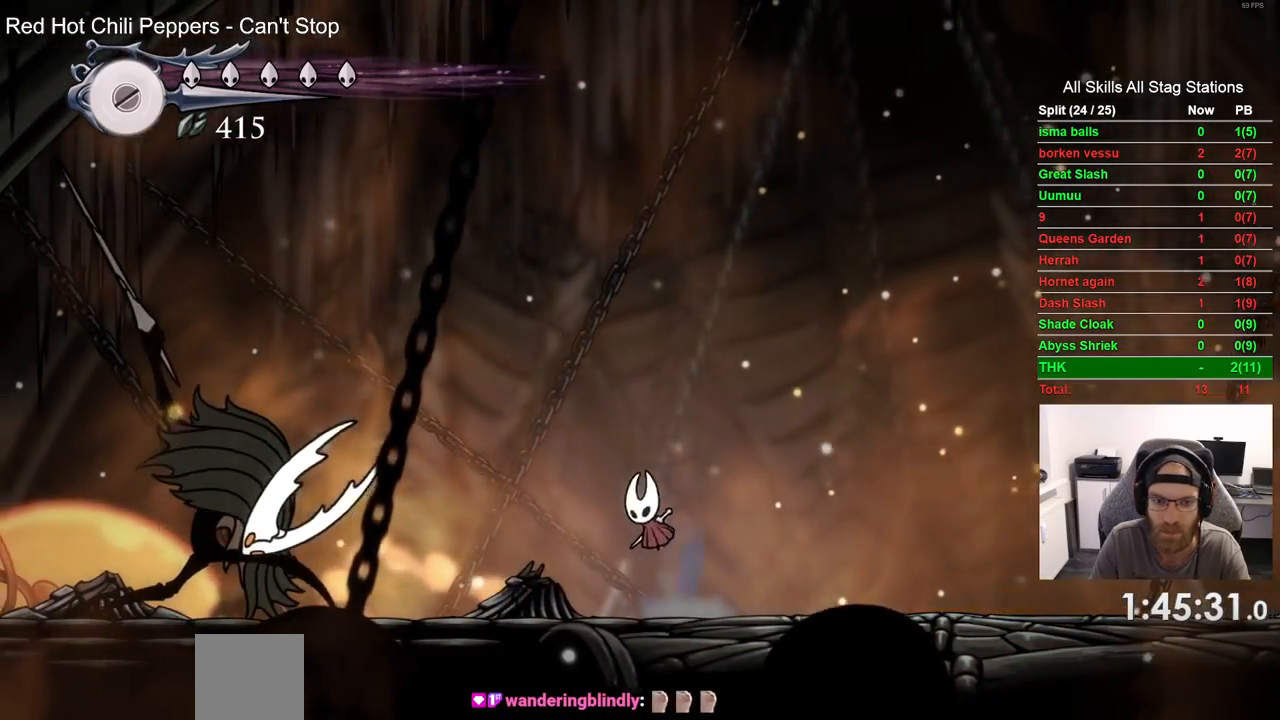
{"dt_ms": 500, "buttons": ["DPAD_DOWN", "DPAD_LEFT"], "left_stick": "center", "right_stick": "center", "events": [[183, "SQUARE", "down"], [400, "SQUARE", "up"], [500, "CROSS", "up"]]}
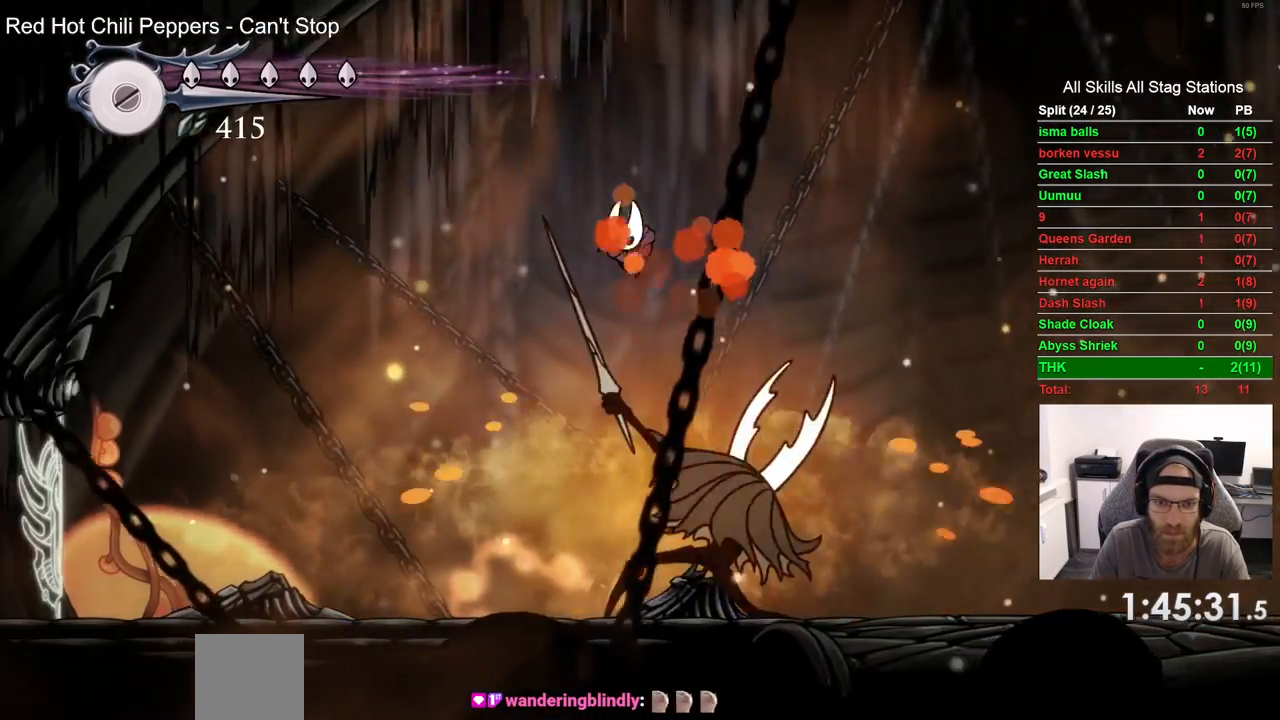
{"dt_ms": 1000, "buttons": ["DPAD_LEFT"], "left_stick": "center", "right_stick": "center"}
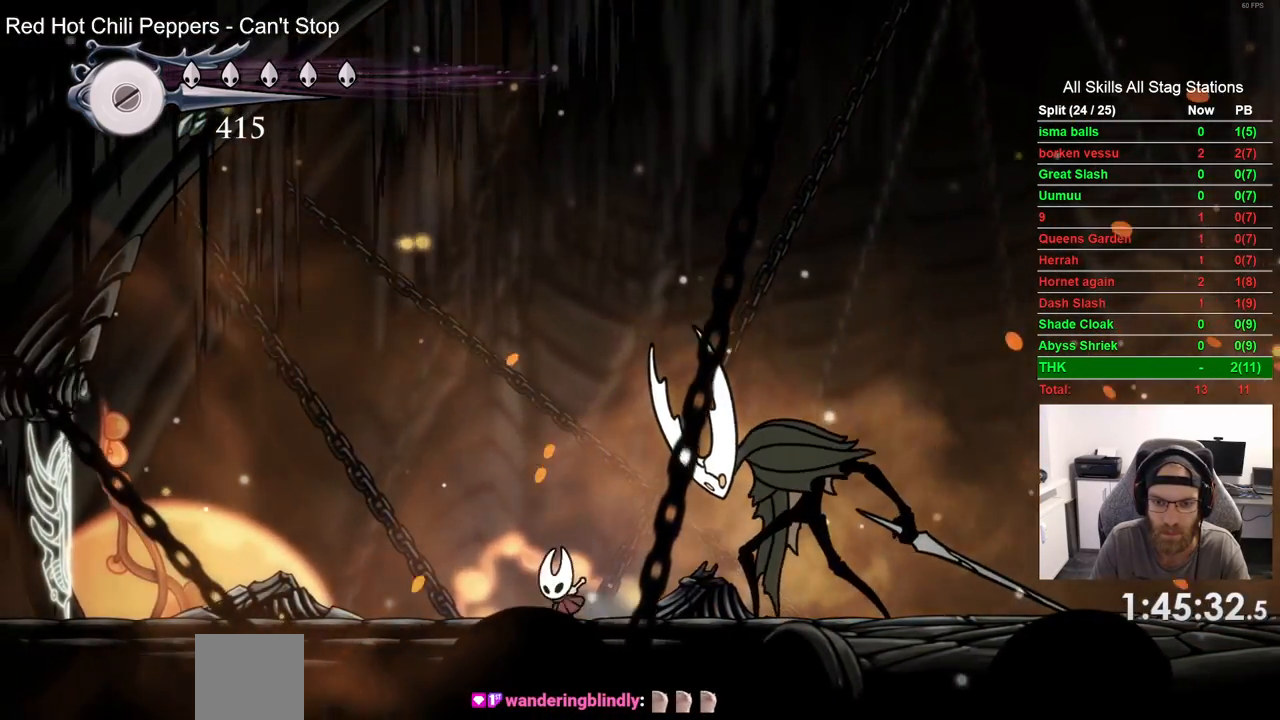
{"dt_ms": 500, "buttons": [], "left_stick": "center", "right_stick": "center", "events": [[117, "DPAD_LEFT", "up"]]}
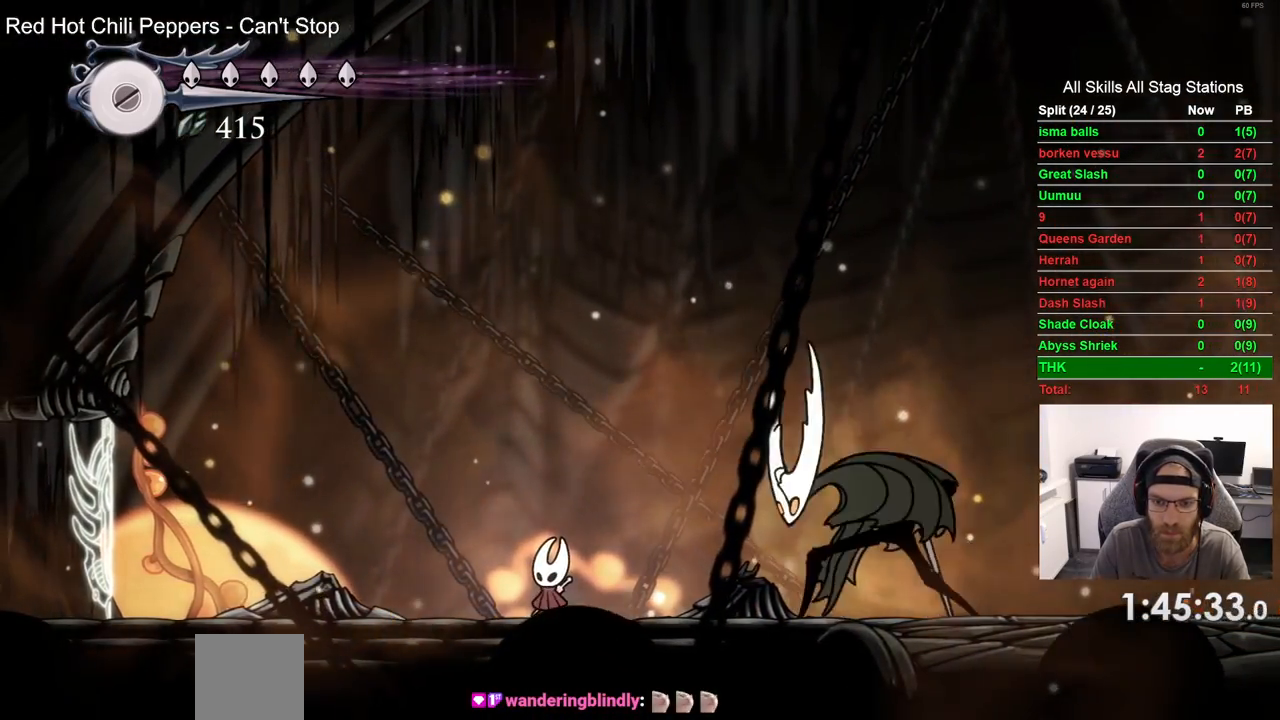
{"dt_ms": 500, "buttons": ["CROSS", "DPAD_RIGHT"], "left_stick": "center", "right_stick": "center", "events": [[217, "DPAD_LEFT", "down"], [250, "CROSS", "down"], [333, "DPAD_DOWN", "down"], [367, "DPAD_DOWN", "up"], [367, "DPAD_LEFT", "up"], [367, "DPAD_RIGHT", "down"]]}
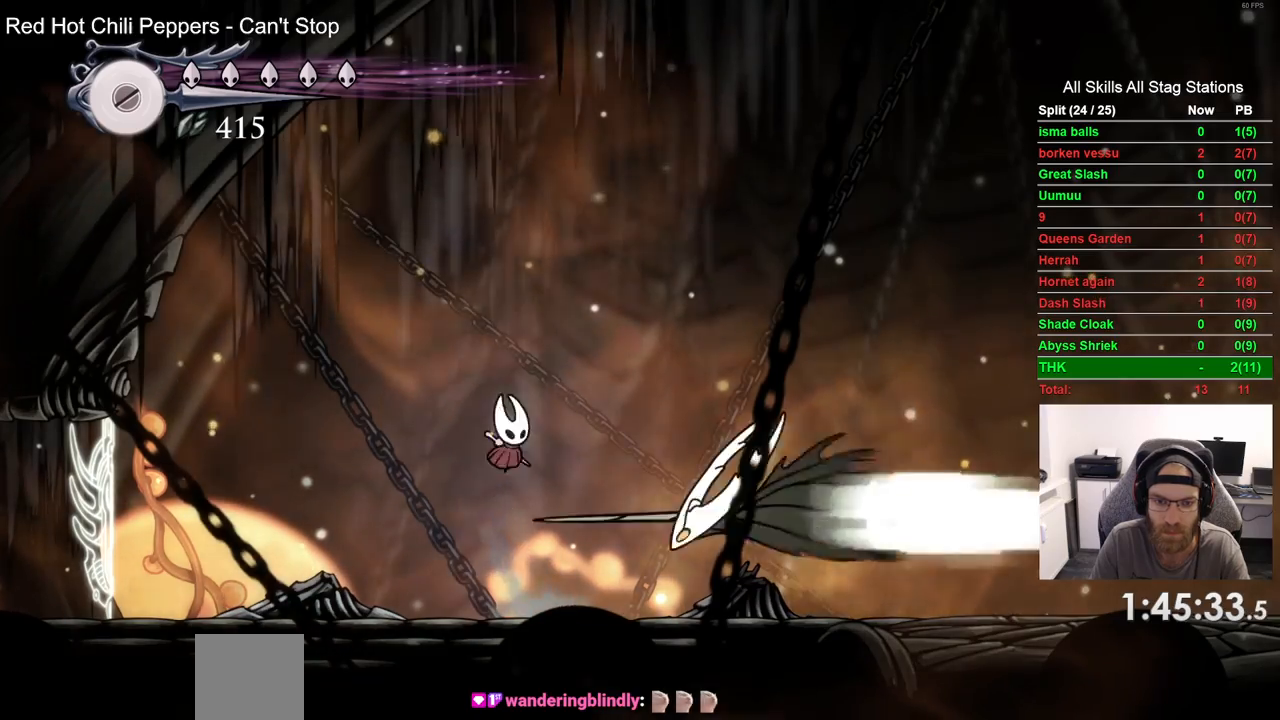
{"dt_ms": 500, "buttons": [], "left_stick": "center", "right_stick": "center", "events": [[100, "CROSS", "up"], [183, "DPAD_LEFT", "down"], [183, "DPAD_RIGHT", "up"], [333, "R1", "down"], [450, "DPAD_LEFT", "up"], [467, "R1", "up"]]}
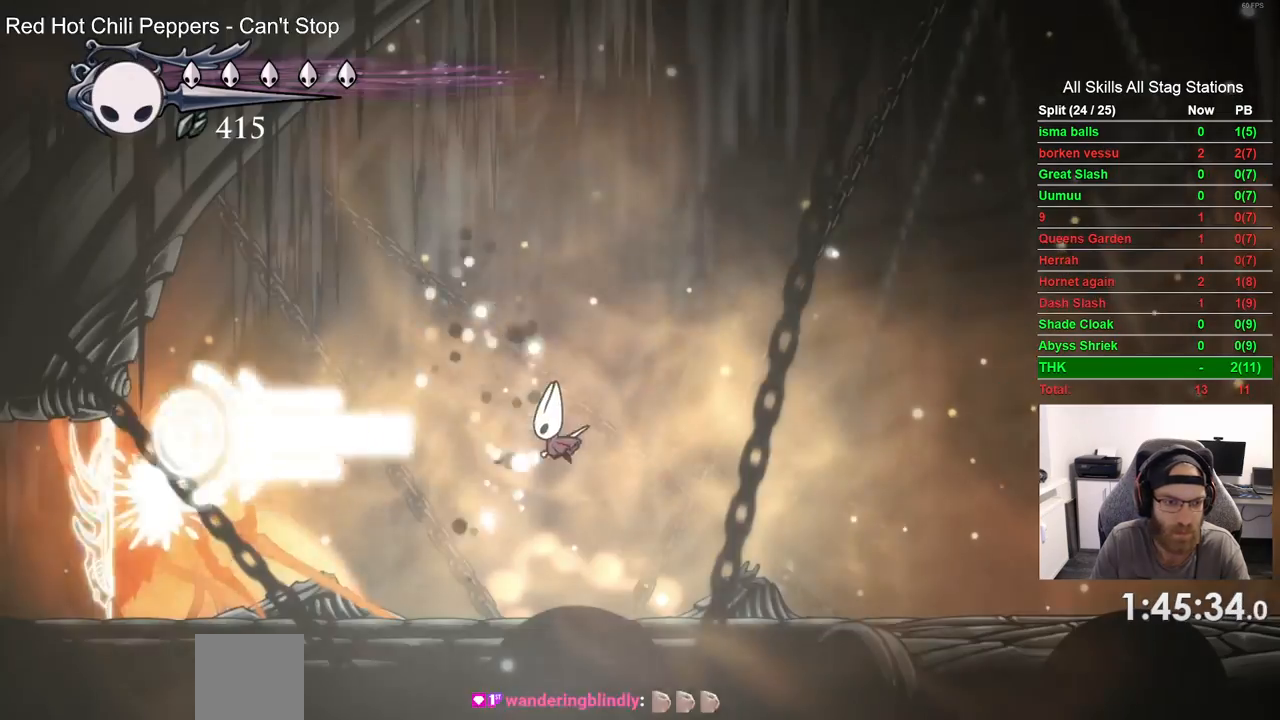
{"dt_ms": 500, "buttons": [], "left_stick": "center", "right_stick": "center", "events": [[317, "DPAD_LEFT", "down"], [500, "DPAD_LEFT", "up"]]}
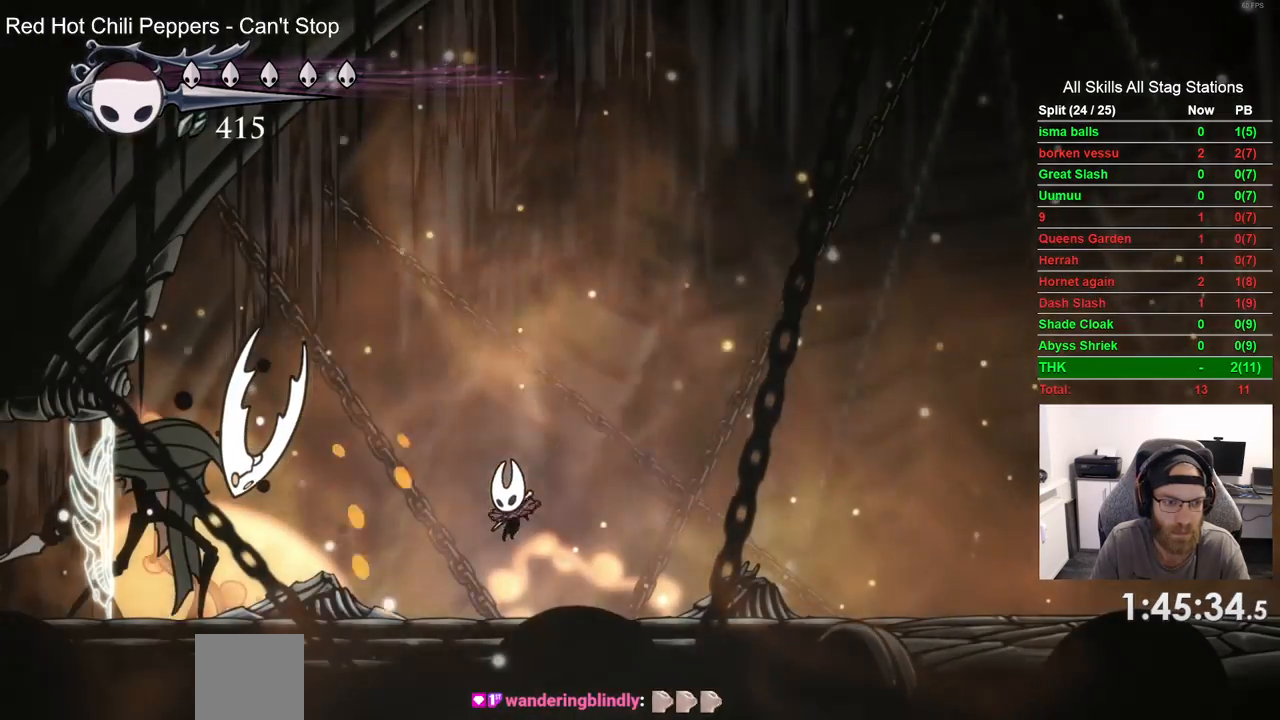
{"dt_ms": 500, "buttons": ["DPAD_RIGHT"], "left_stick": "center", "right_stick": "center", "events": [[267, "DPAD_RIGHT", "down"]]}
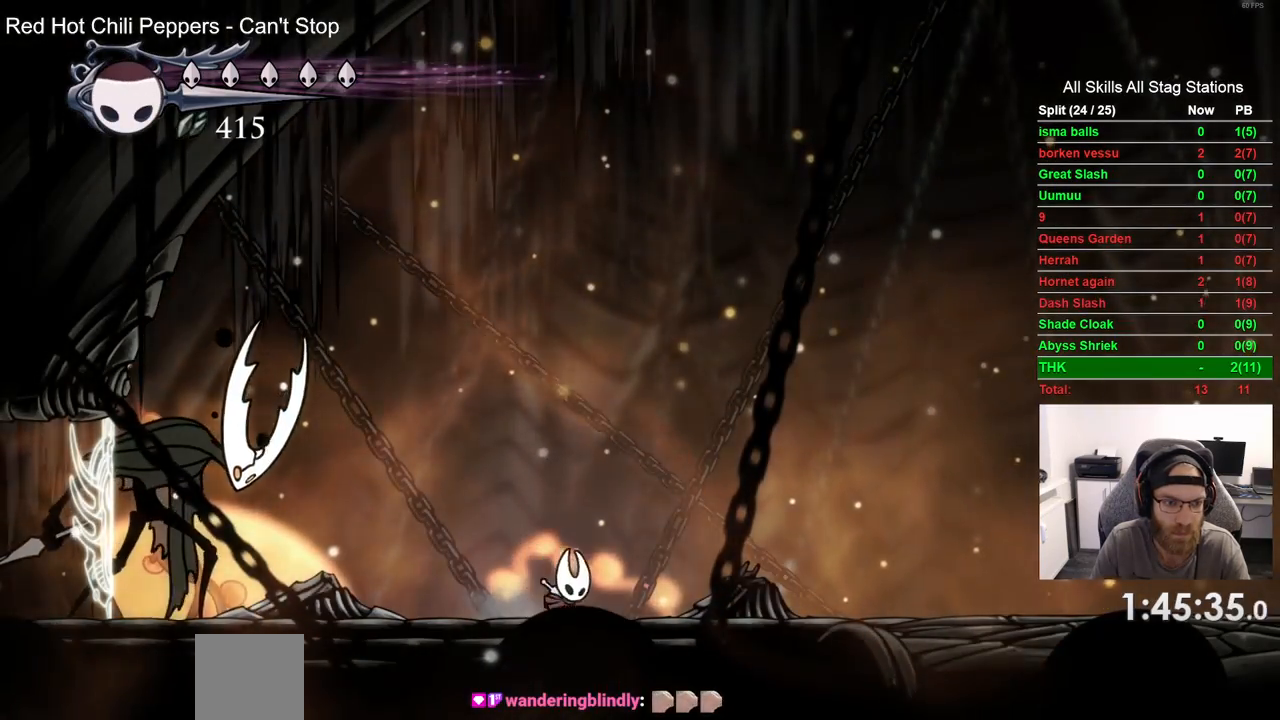
{"dt_ms": 500, "buttons": ["DPAD_RIGHT"], "left_stick": "center", "right_stick": "center", "events": [[33, "DPAD_RIGHT", "up"], [450, "DPAD_RIGHT", "down"]]}
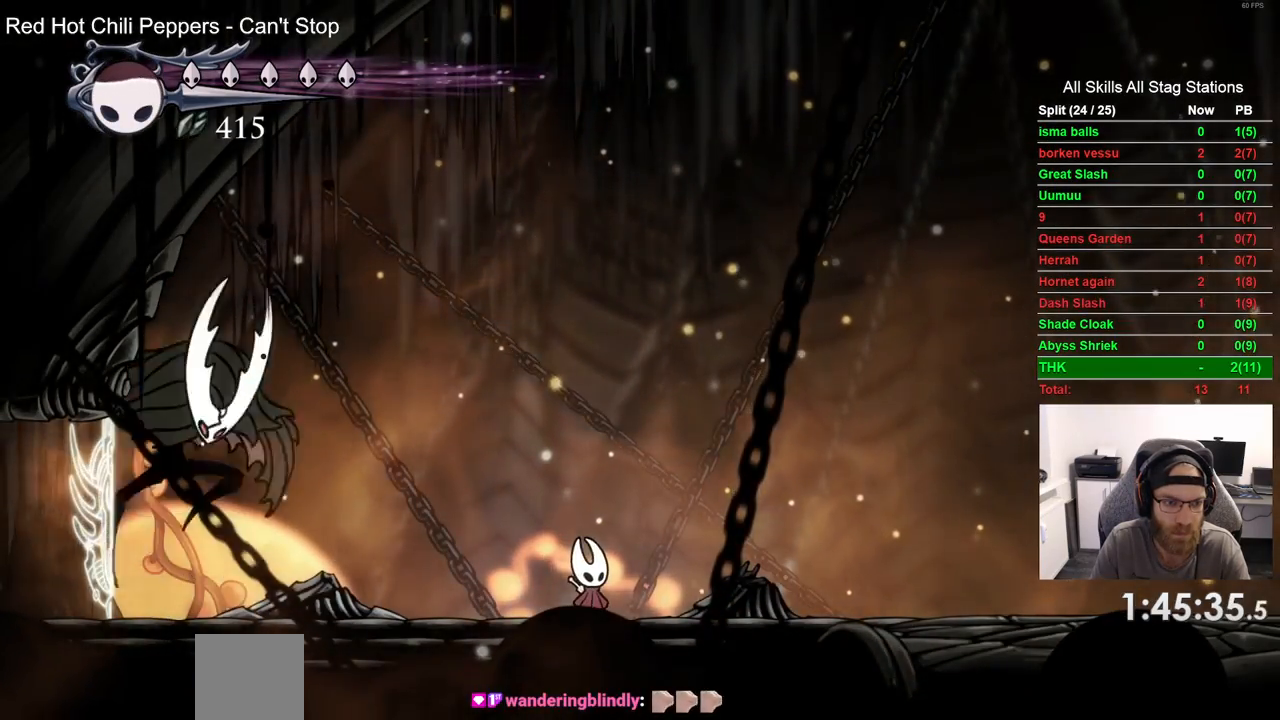
{"dt_ms": 500, "buttons": ["DPAD_RIGHT"], "left_stick": "center", "right_stick": "center", "events": [[233, "R1", "down"], [233, "R2", "down"], [350, "DPAD_LEFT", "down"], [417, "DPAD_LEFT", "up"], [433, "R1", "up"], [433, "R2", "up"]]}
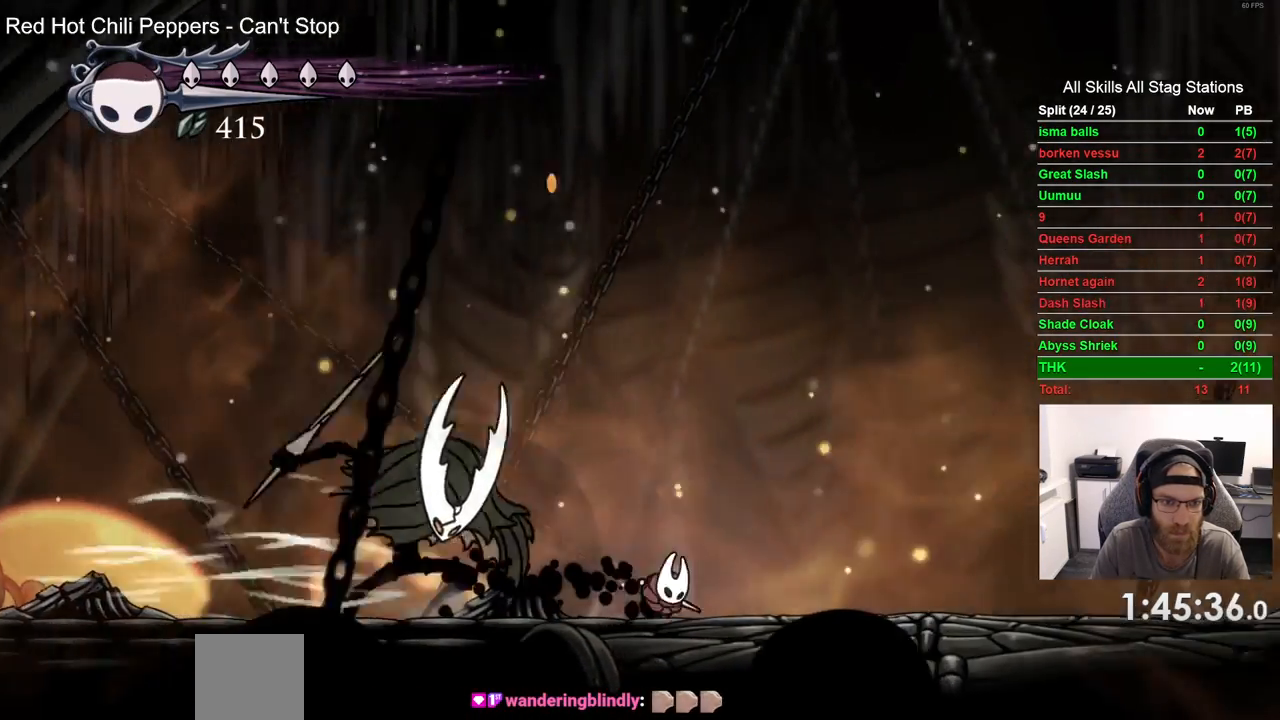
{"dt_ms": 500, "buttons": [], "left_stick": "center", "right_stick": "center", "events": [[17, "DPAD_LEFT", "down"], [17, "DPAD_RIGHT", "up"], [133, "SQUARE", "down"], [217, "DPAD_LEFT", "up"], [317, "SQUARE", "up"]]}